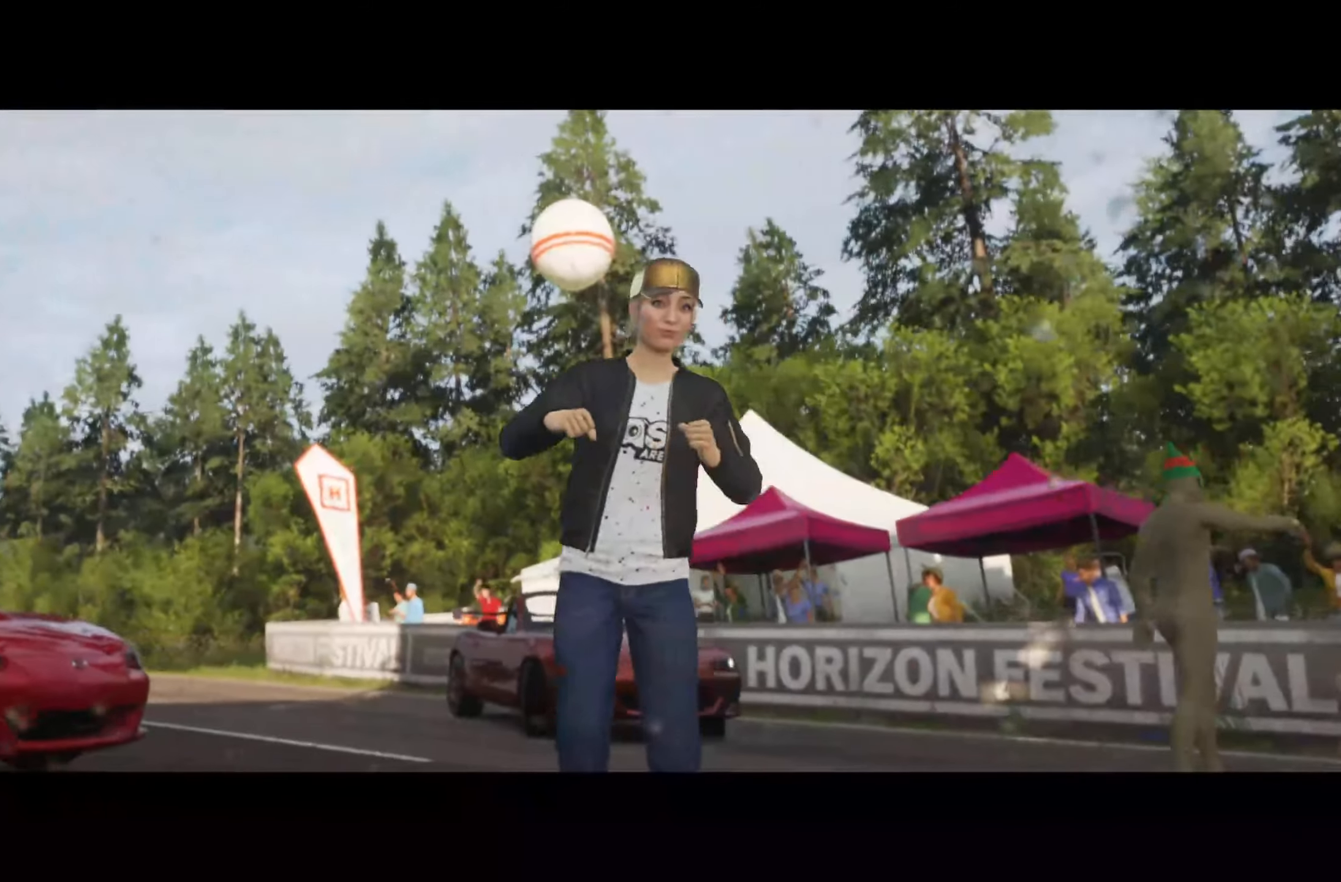
Gameplay with a controller (Xbox layout); each line is a JSON object with the inputs held at the frame after it (dt_ms = milliseconds from this image to that frame). "events" lists button and stick changes between this image and that frame as [ms after this image, input, new state], when the widget could be followed in between. Not read: L3.
{"dt_ms": 500, "buttons": [], "left_stick": "center", "right_stick": "center", "events": [[300, "A", "down"], [350, "A", "up"]]}
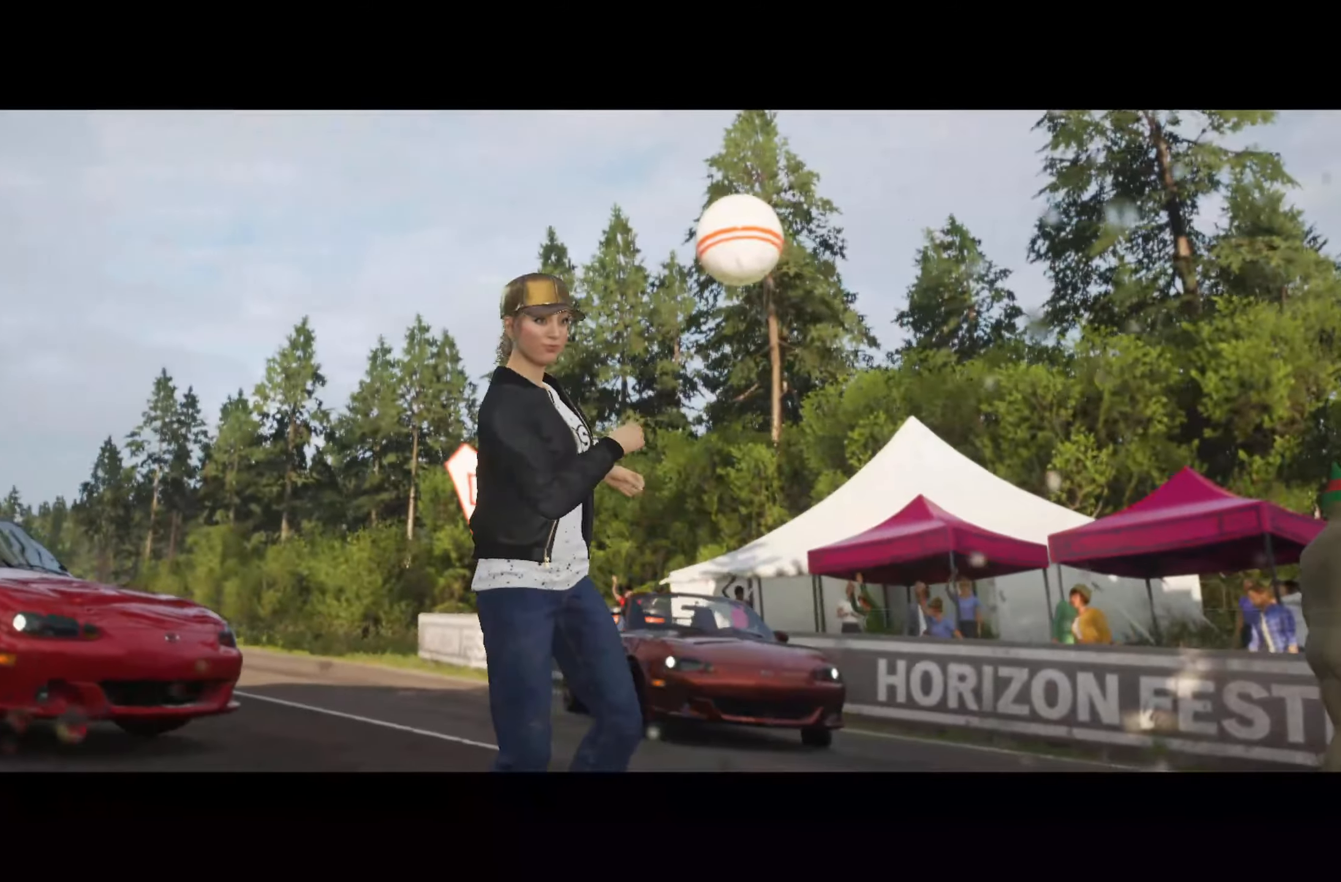
{"dt_ms": 500, "buttons": [], "left_stick": "center", "right_stick": "center", "events": []}
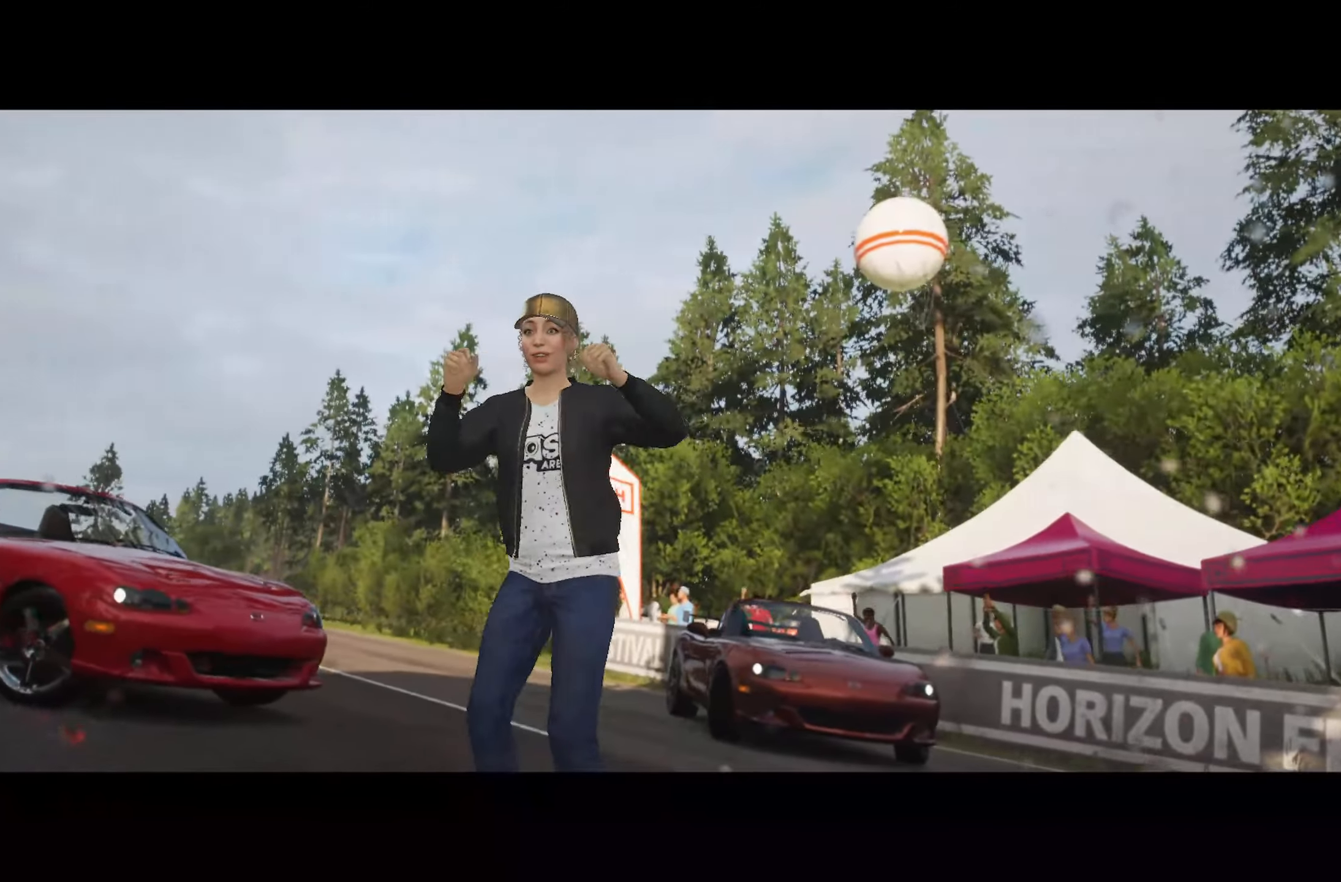
{"dt_ms": 500, "buttons": [], "left_stick": "center", "right_stick": "center", "events": []}
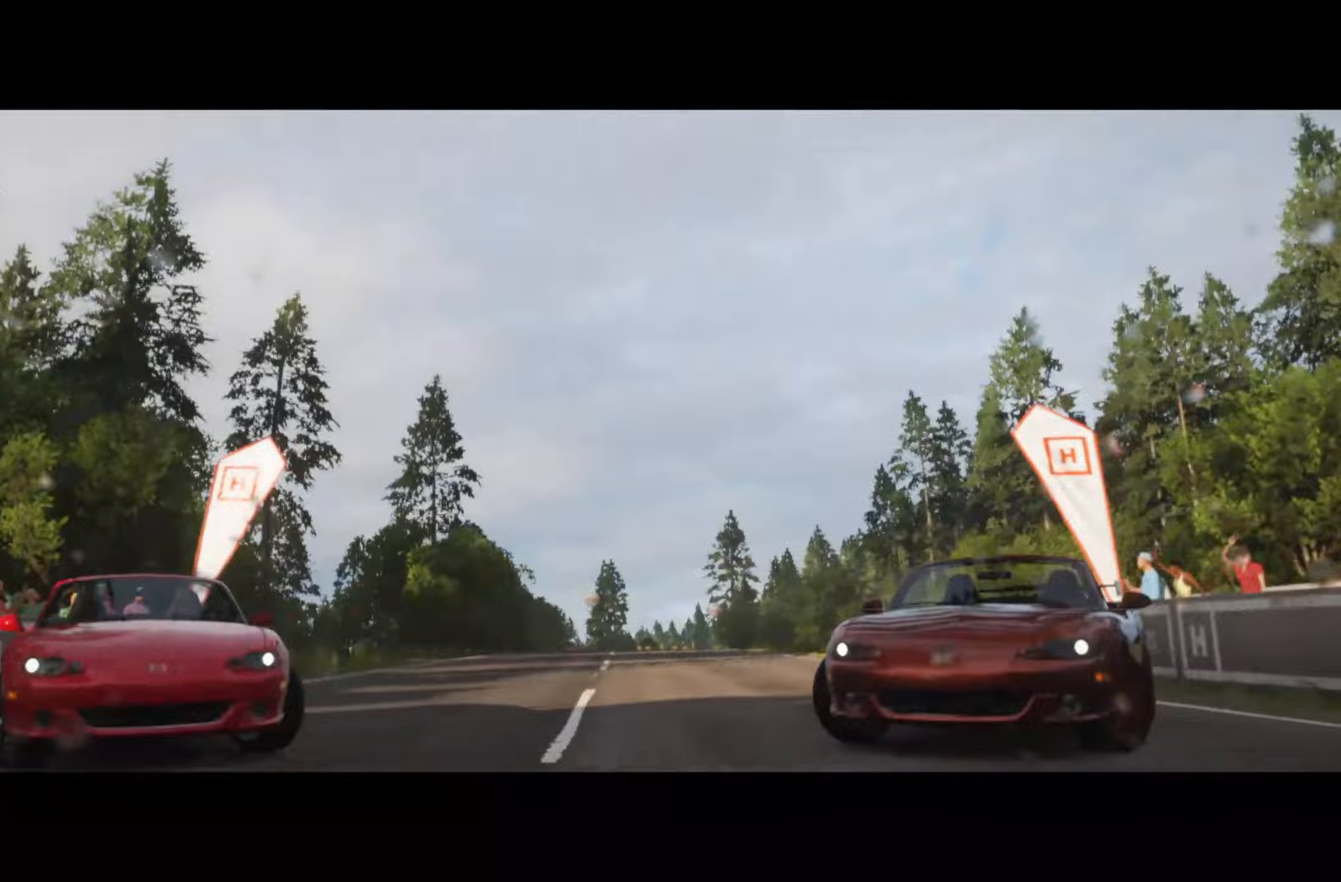
{"dt_ms": 500, "buttons": [], "left_stick": "center", "right_stick": "center", "events": []}
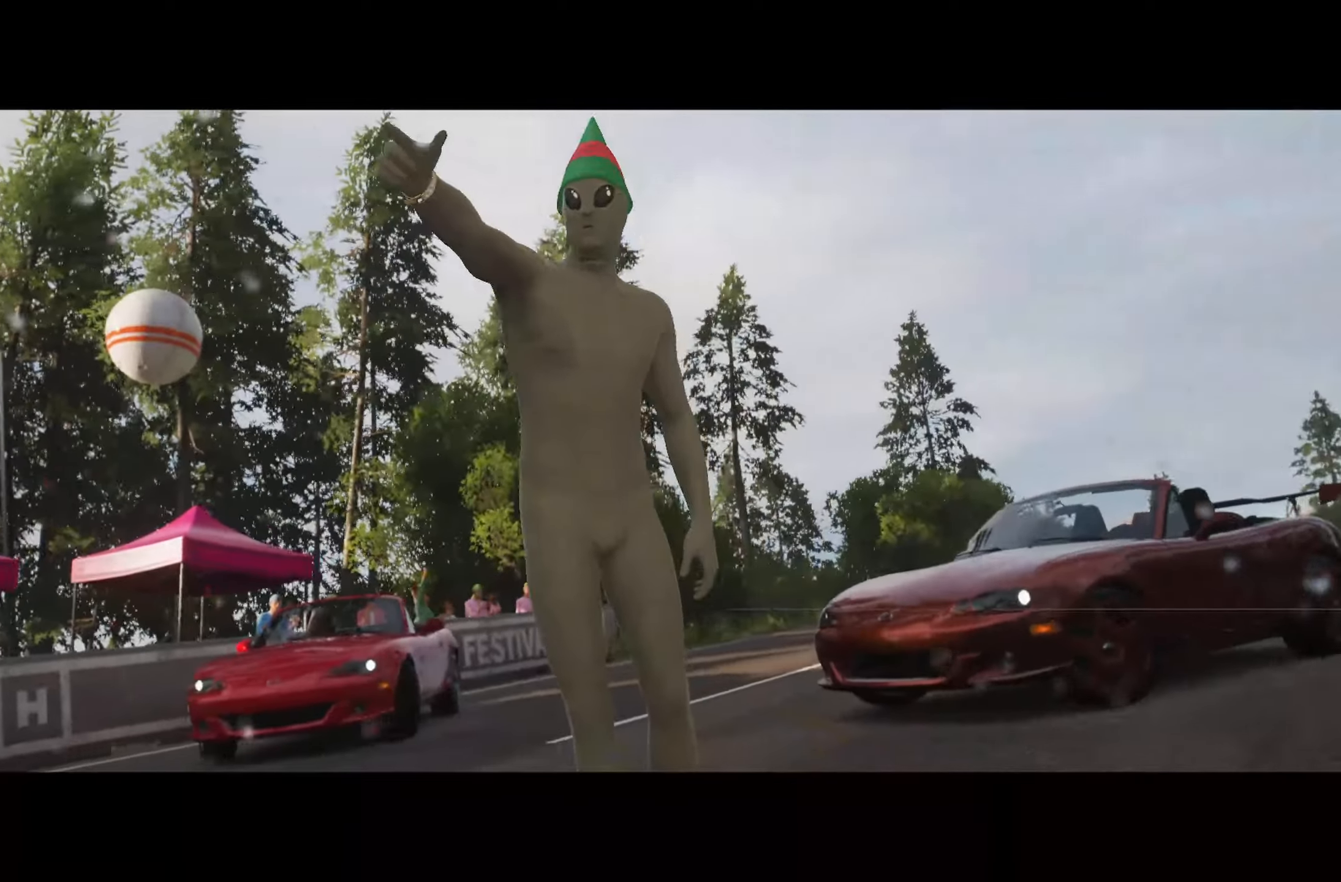
{"dt_ms": 500, "buttons": [], "left_stick": "center", "right_stick": "center", "events": []}
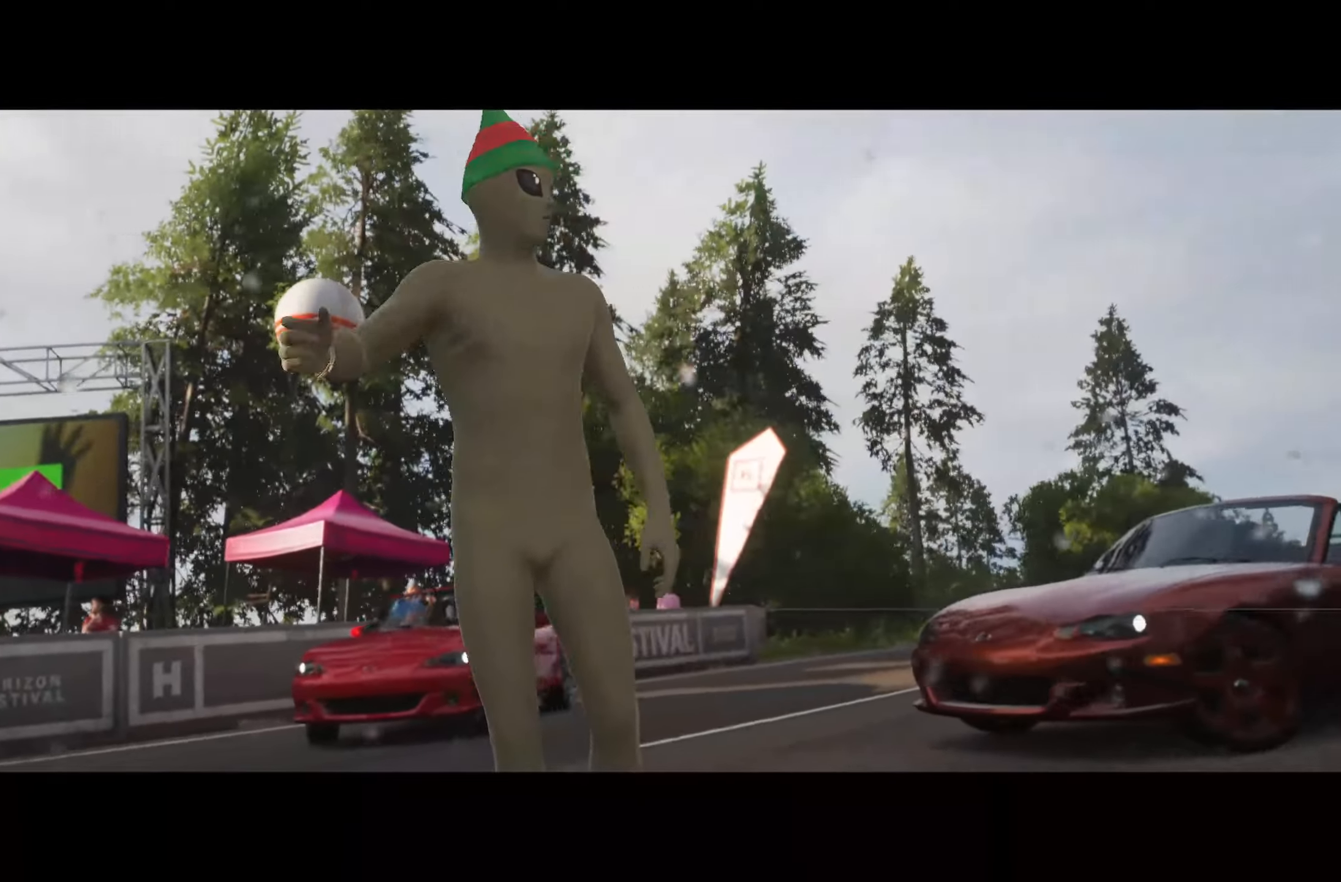
{"dt_ms": 500, "buttons": [], "left_stick": "center", "right_stick": "center", "events": [[183, "A", "down"], [367, "A", "up"]]}
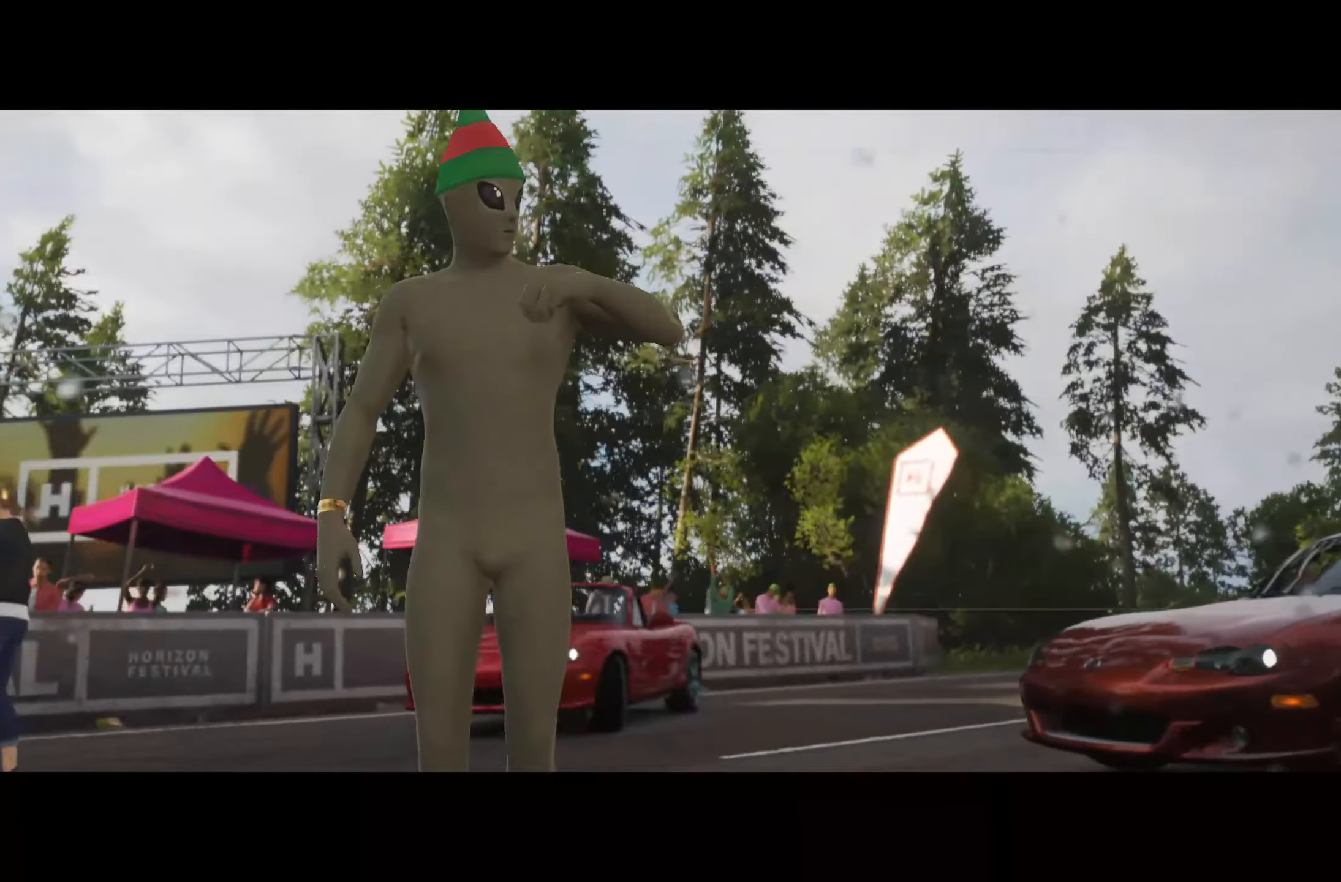
{"dt_ms": 500, "buttons": [], "left_stick": "center", "right_stick": "center", "events": []}
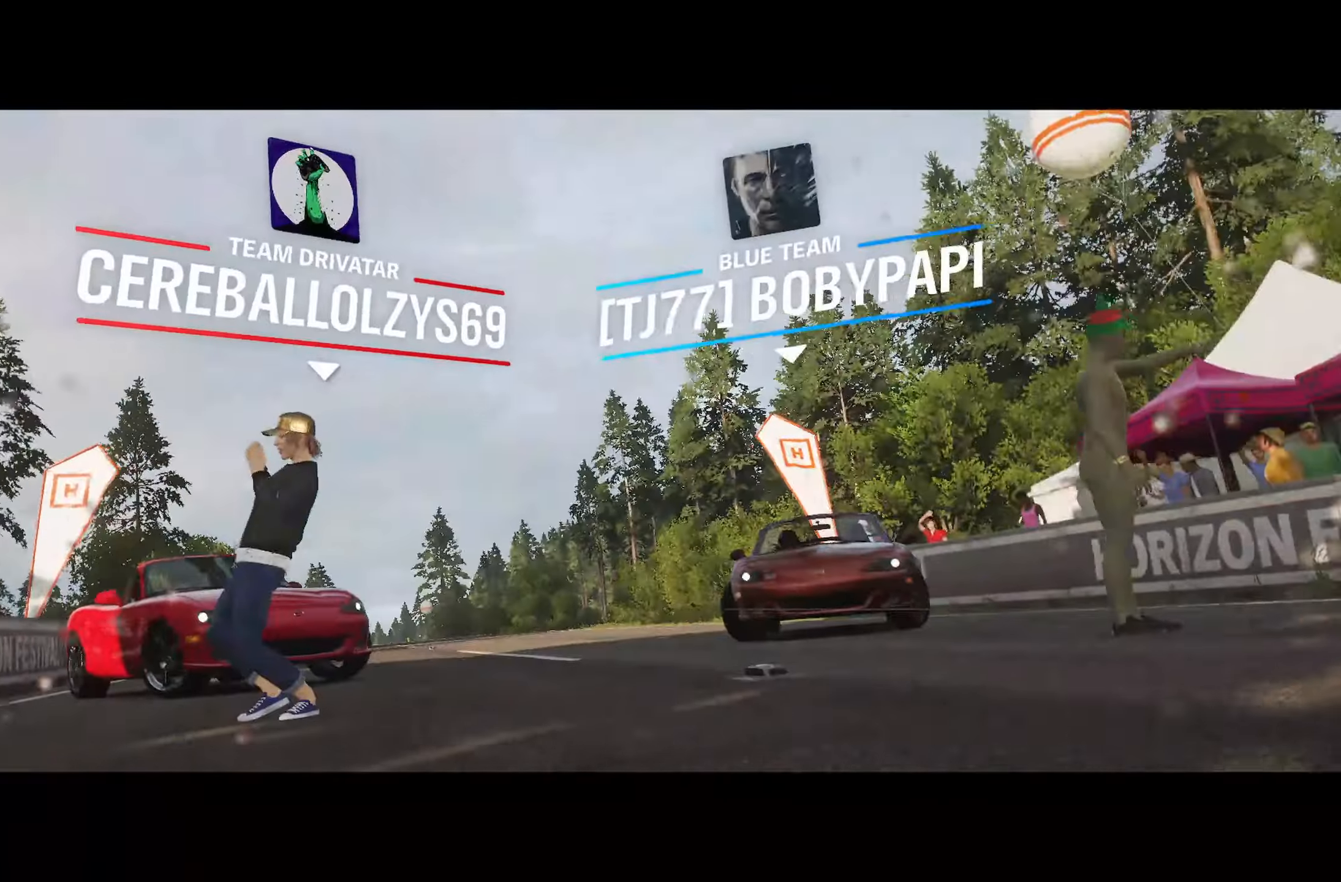
{"dt_ms": 500, "buttons": [], "left_stick": "center", "right_stick": "center", "events": []}
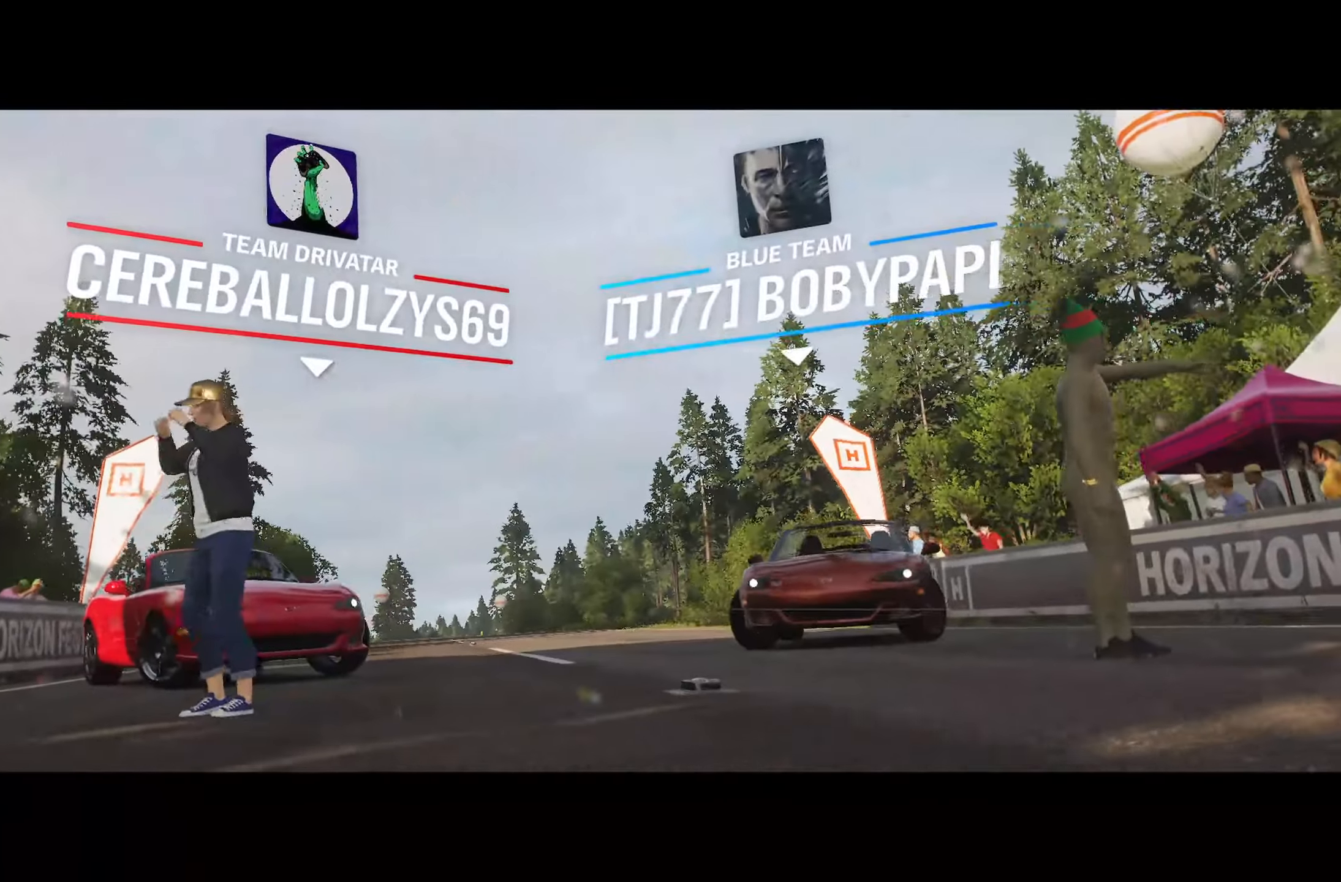
{"dt_ms": 500, "buttons": [], "left_stick": "center", "right_stick": "center", "events": []}
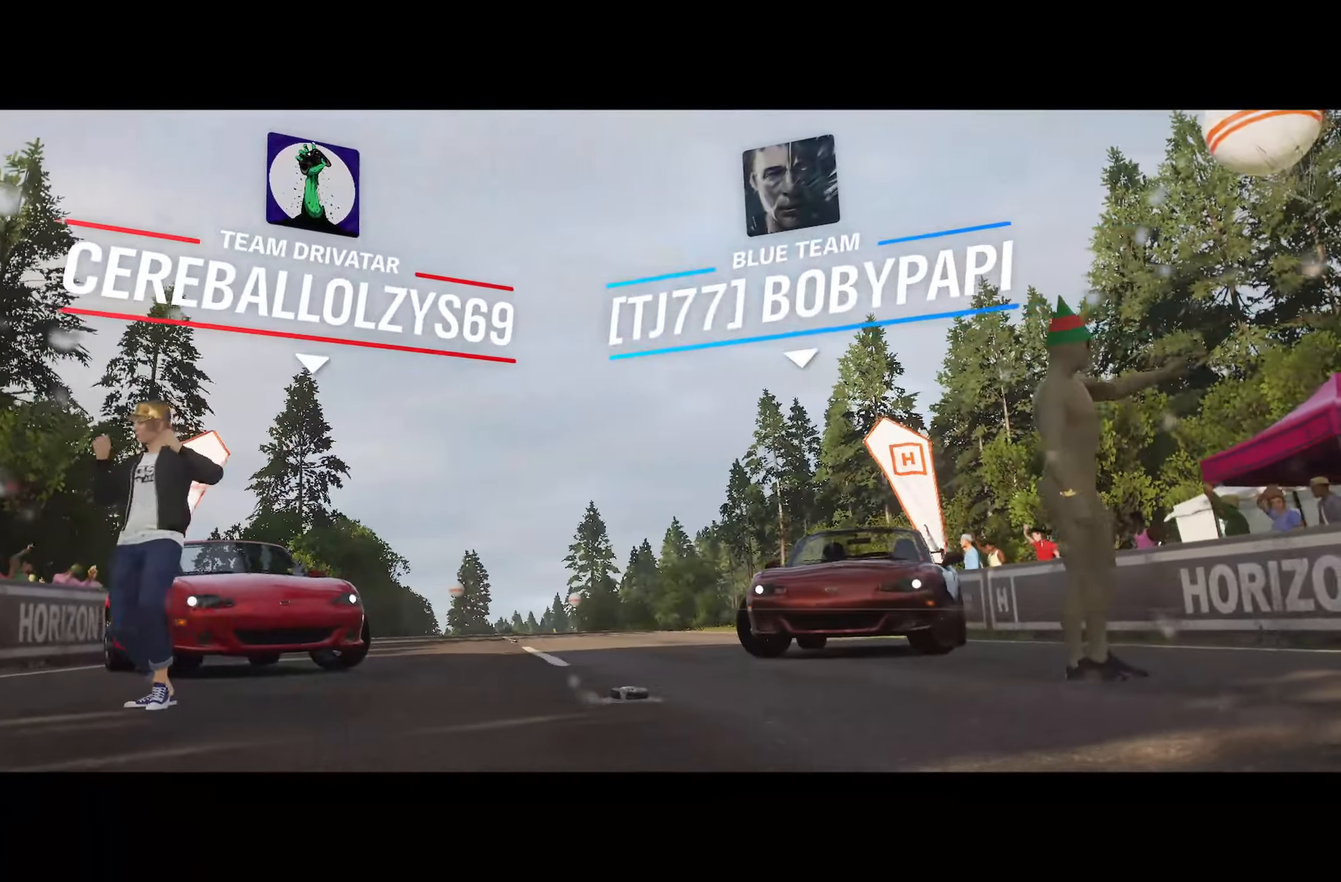
{"dt_ms": 1000, "buttons": [], "left_stick": "center", "right_stick": "center"}
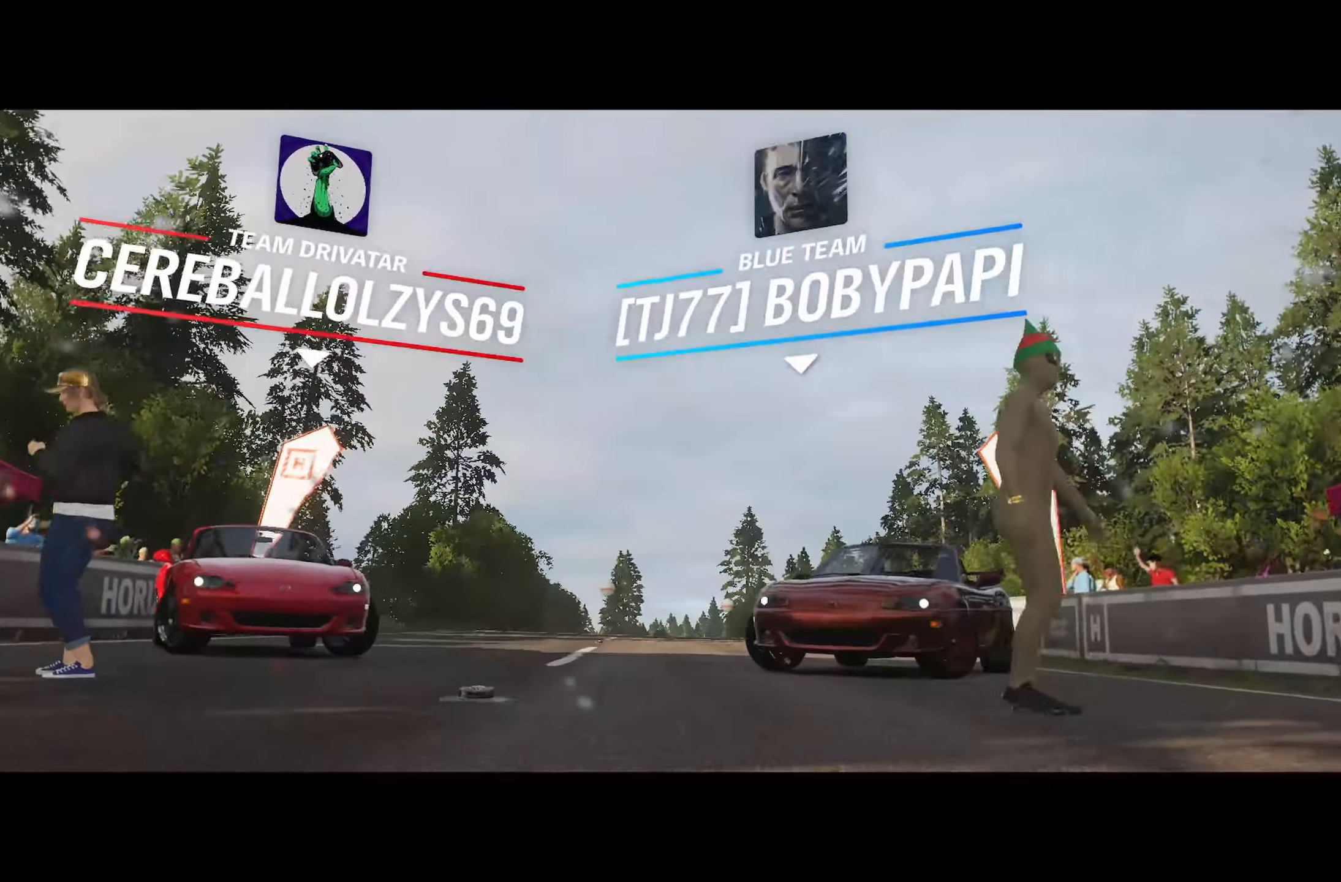
{"dt_ms": 500, "buttons": [], "left_stick": "center", "right_stick": "center", "events": [[183, "R2", "down"], [433, "R2", "up"]]}
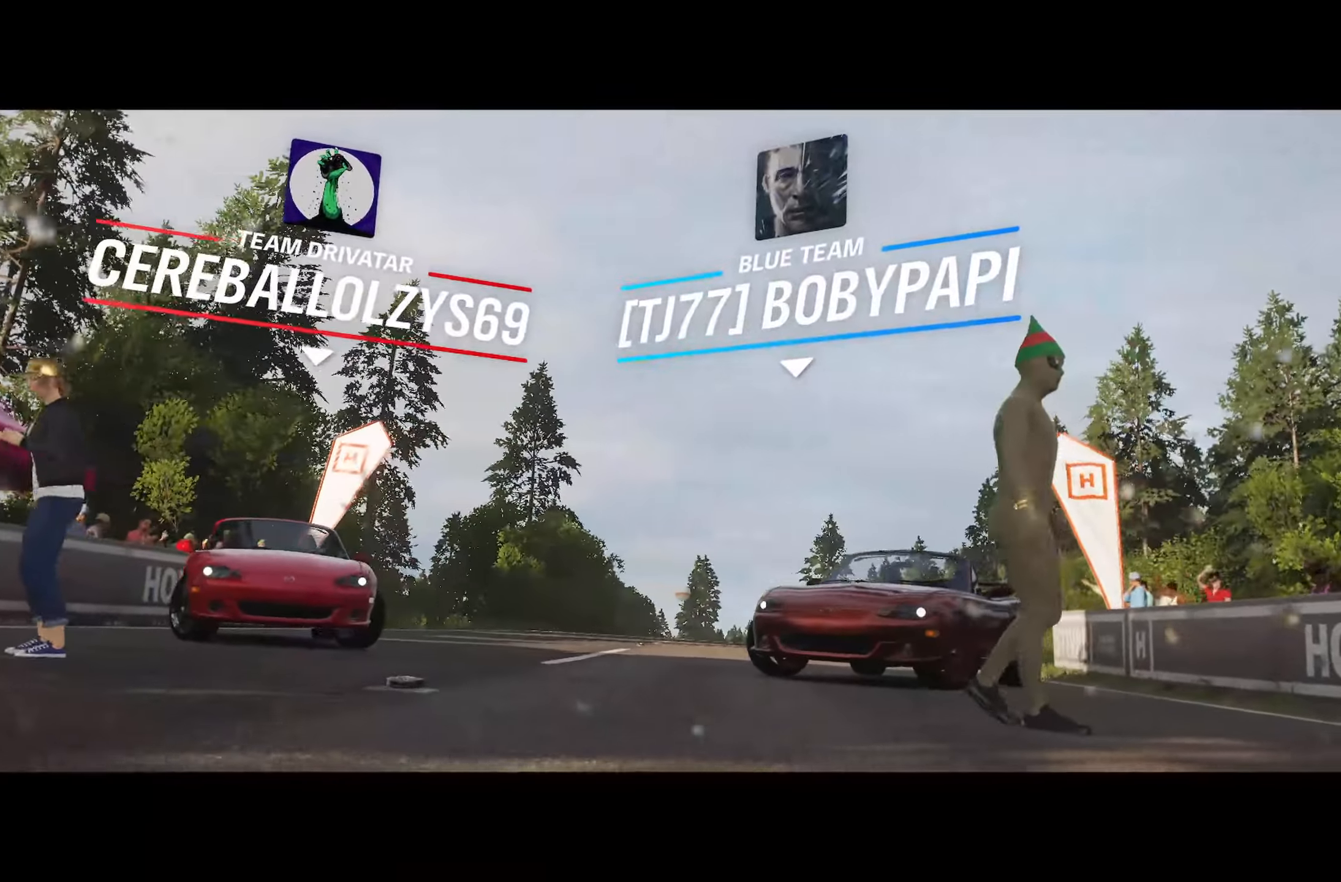
{"dt_ms": 500, "buttons": [], "left_stick": "center", "right_stick": "center", "events": []}
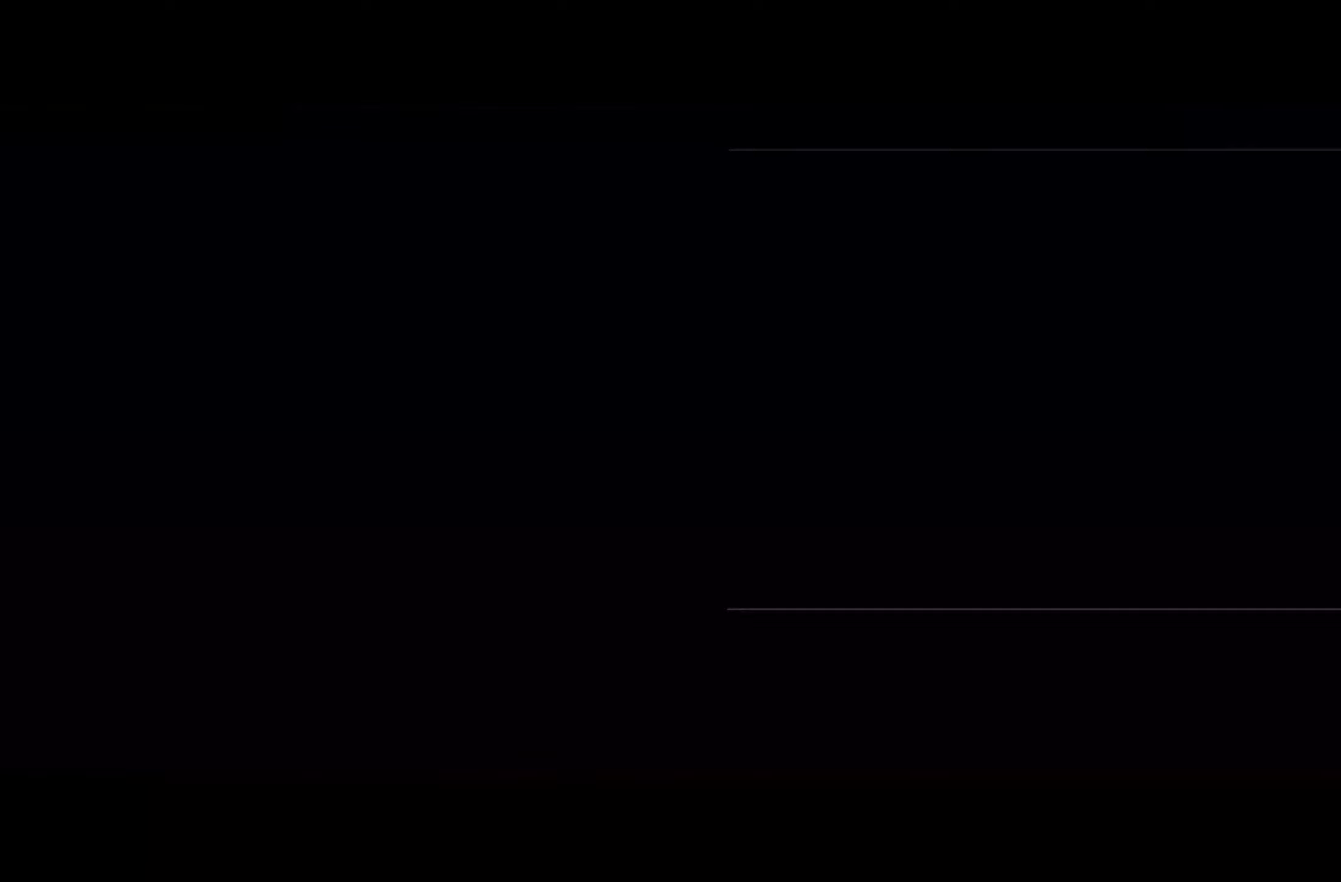
{"dt_ms": 500, "buttons": [], "left_stick": "center", "right_stick": "center", "events": []}
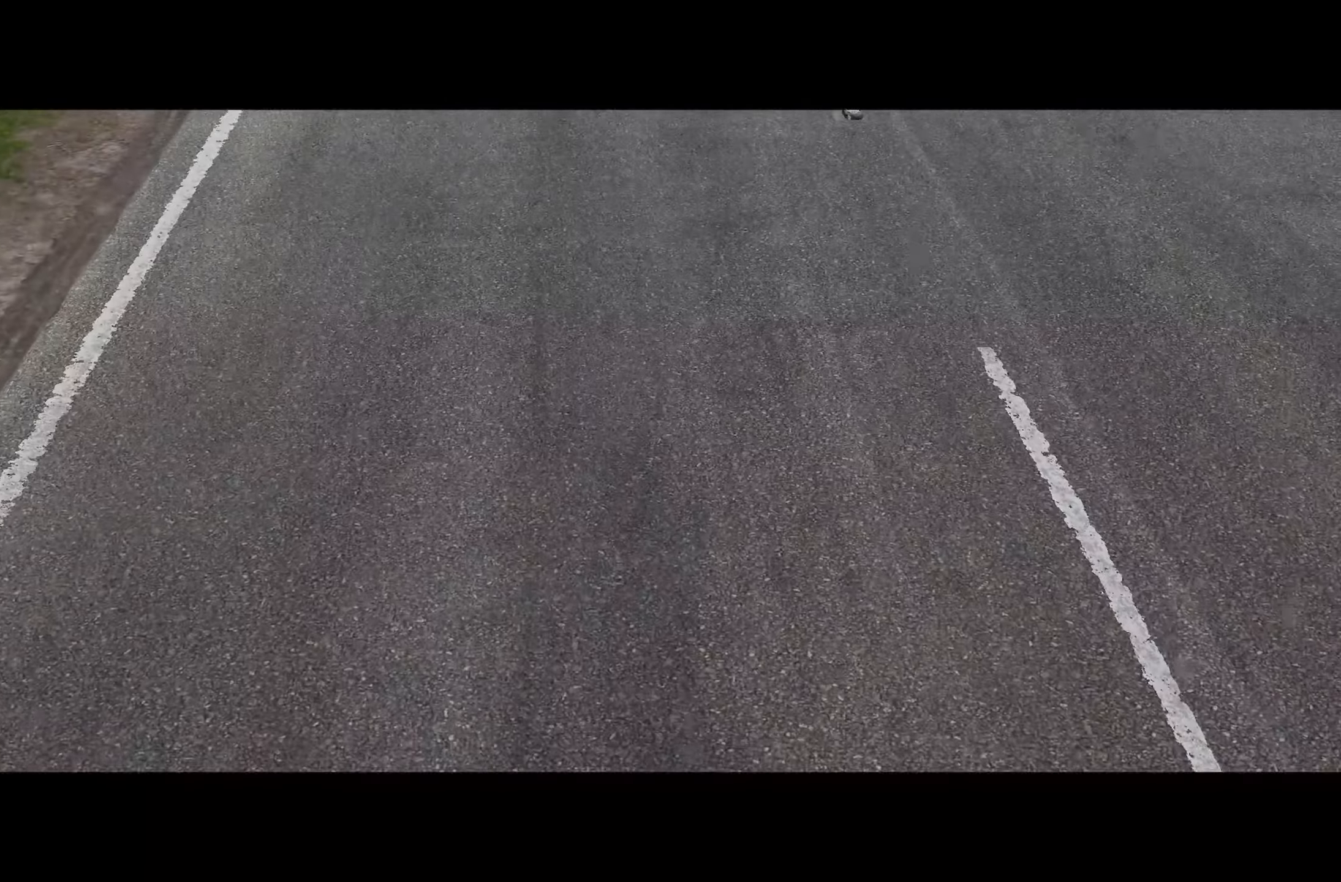
{"dt_ms": 500, "buttons": [], "left_stick": "center", "right_stick": "center", "events": []}
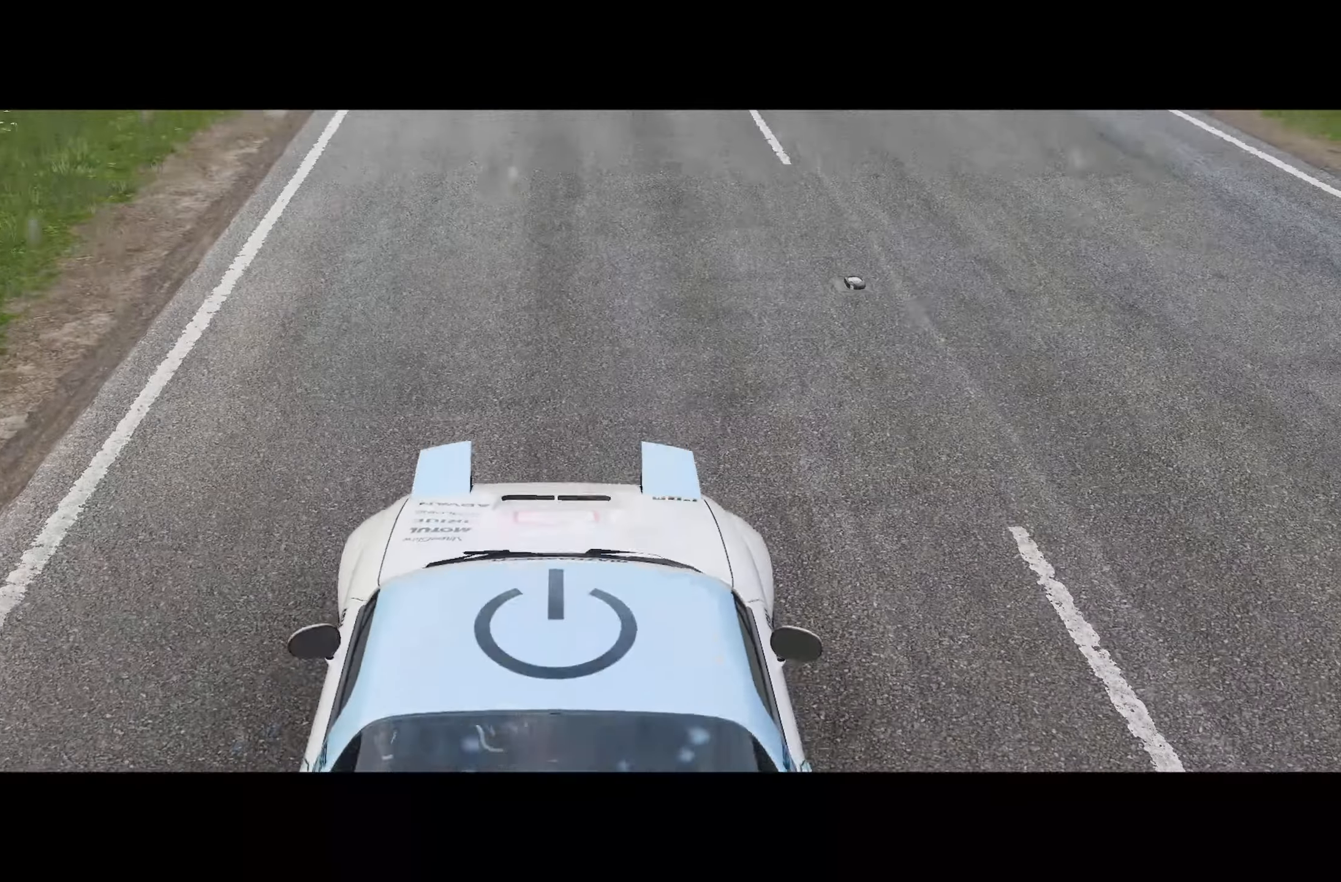
{"dt_ms": 500, "buttons": [], "left_stick": "center", "right_stick": "center", "events": []}
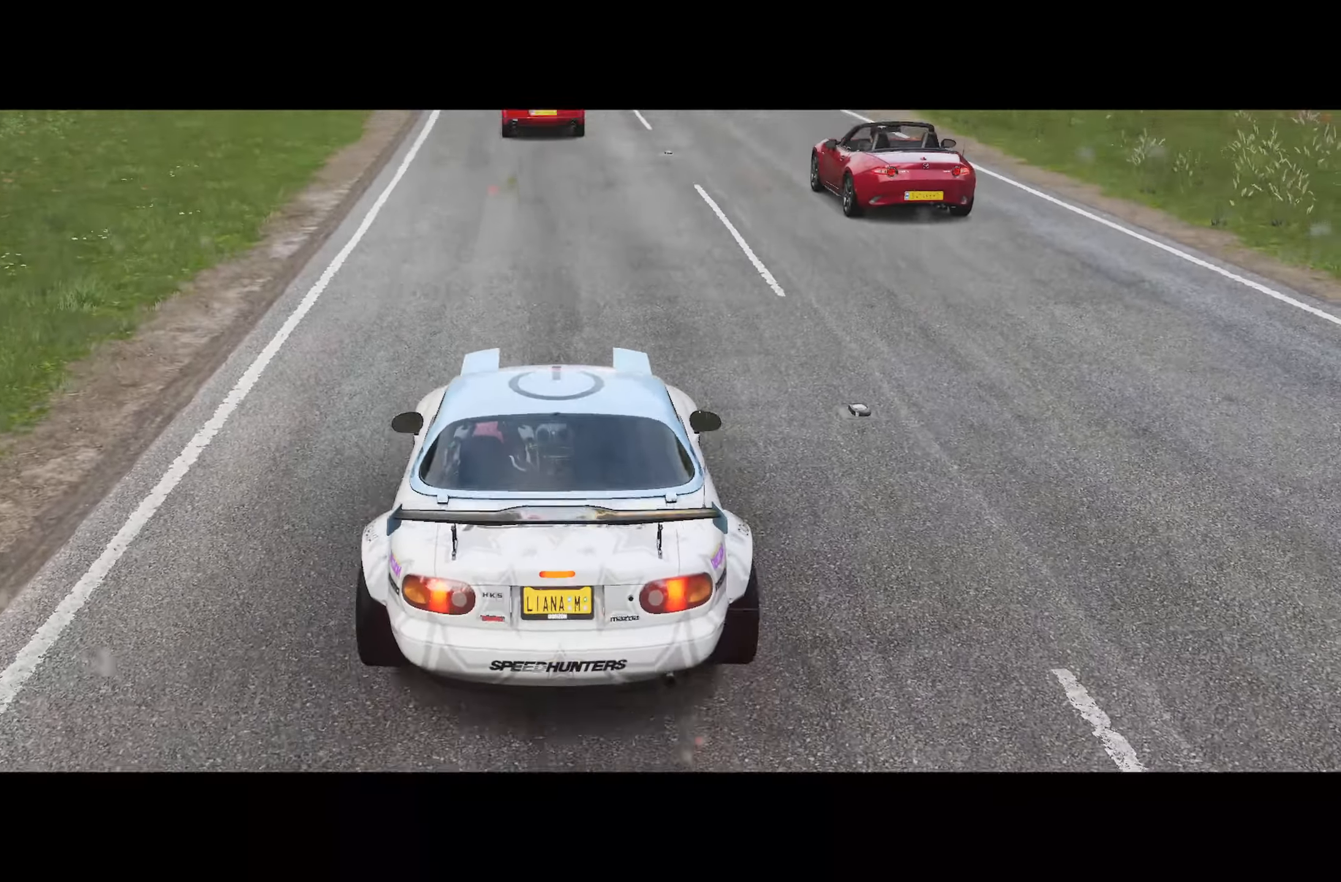
{"dt_ms": 500, "buttons": [], "left_stick": "center", "right_stick": "center", "events": []}
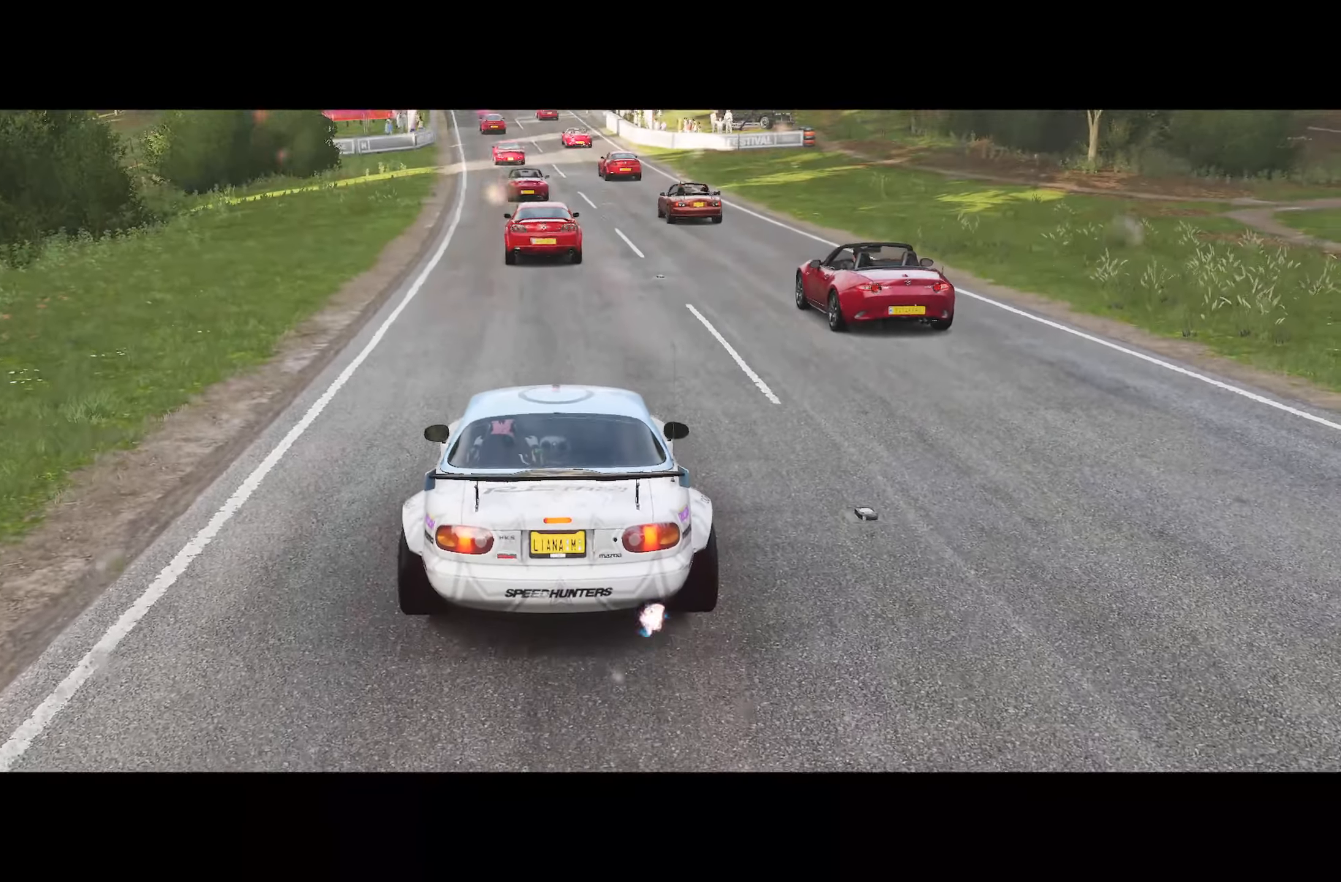
{"dt_ms": 500, "buttons": [], "left_stick": "center", "right_stick": "center", "events": []}
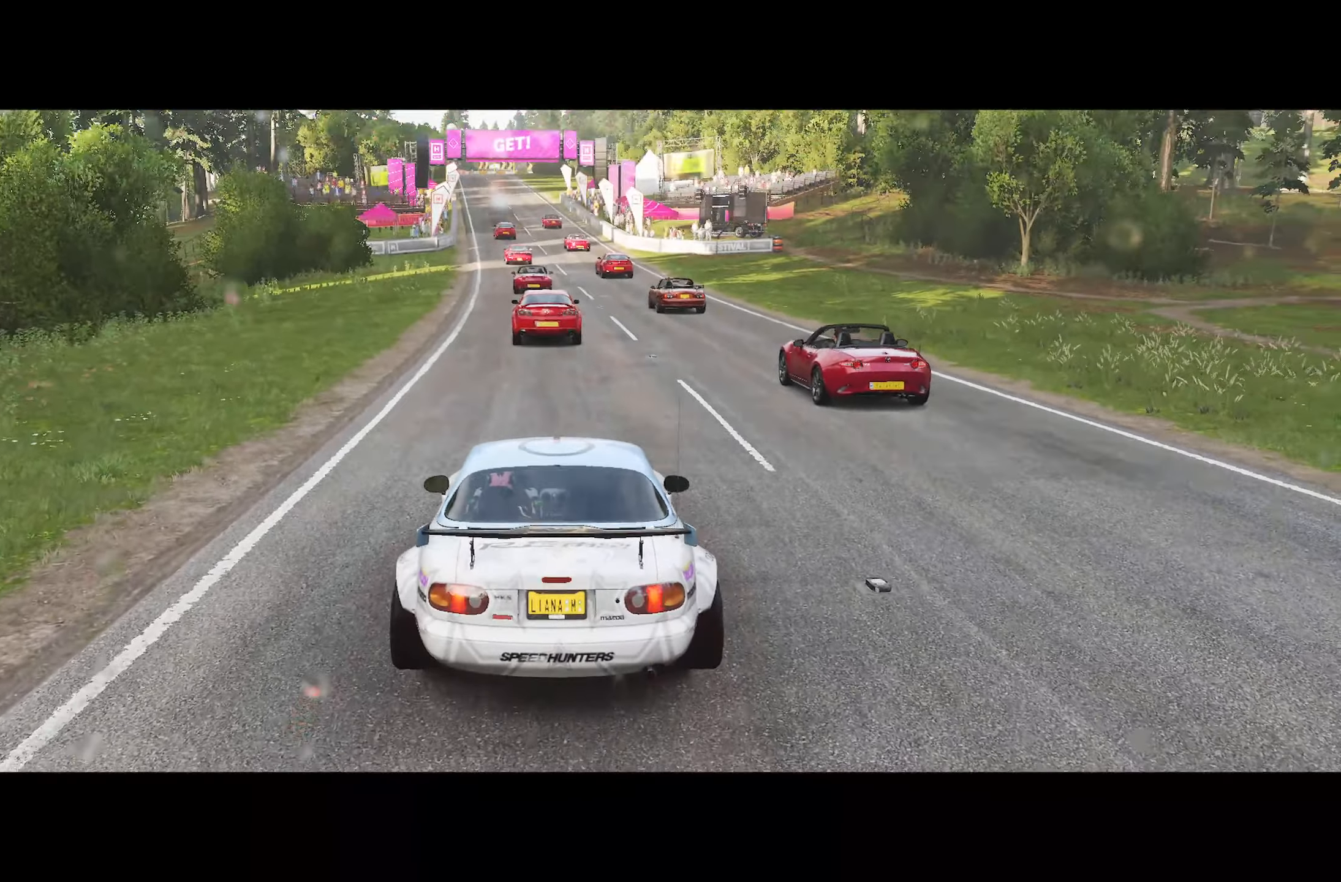
{"dt_ms": 500, "buttons": [], "left_stick": "center", "right_stick": "center", "events": []}
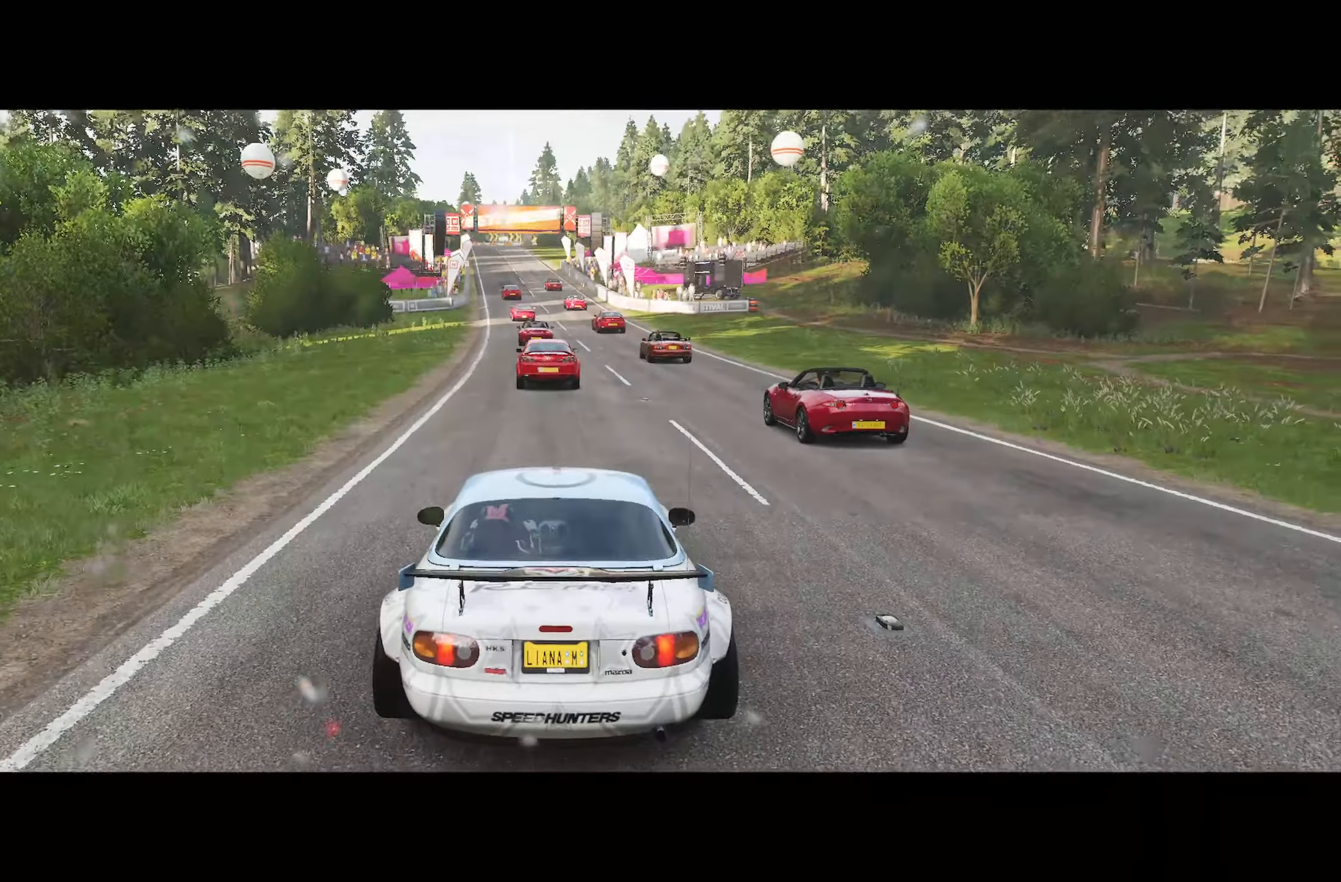
{"dt_ms": 500, "buttons": ["R2"], "left_stick": "center", "right_stick": "center", "events": [[117, "R2", "down"]]}
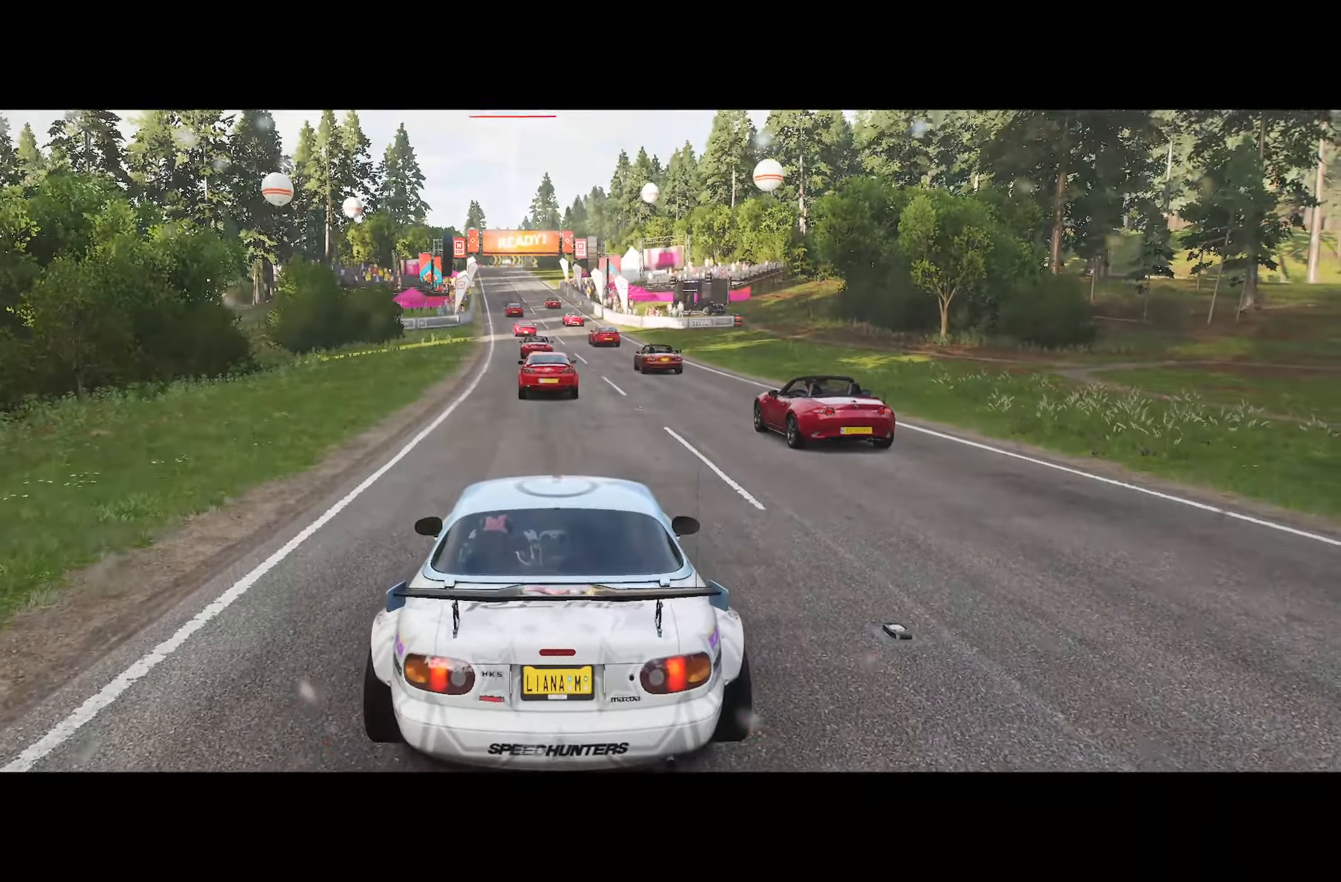
{"dt_ms": 500, "buttons": ["R2"], "left_stick": "center", "right_stick": "center", "events": []}
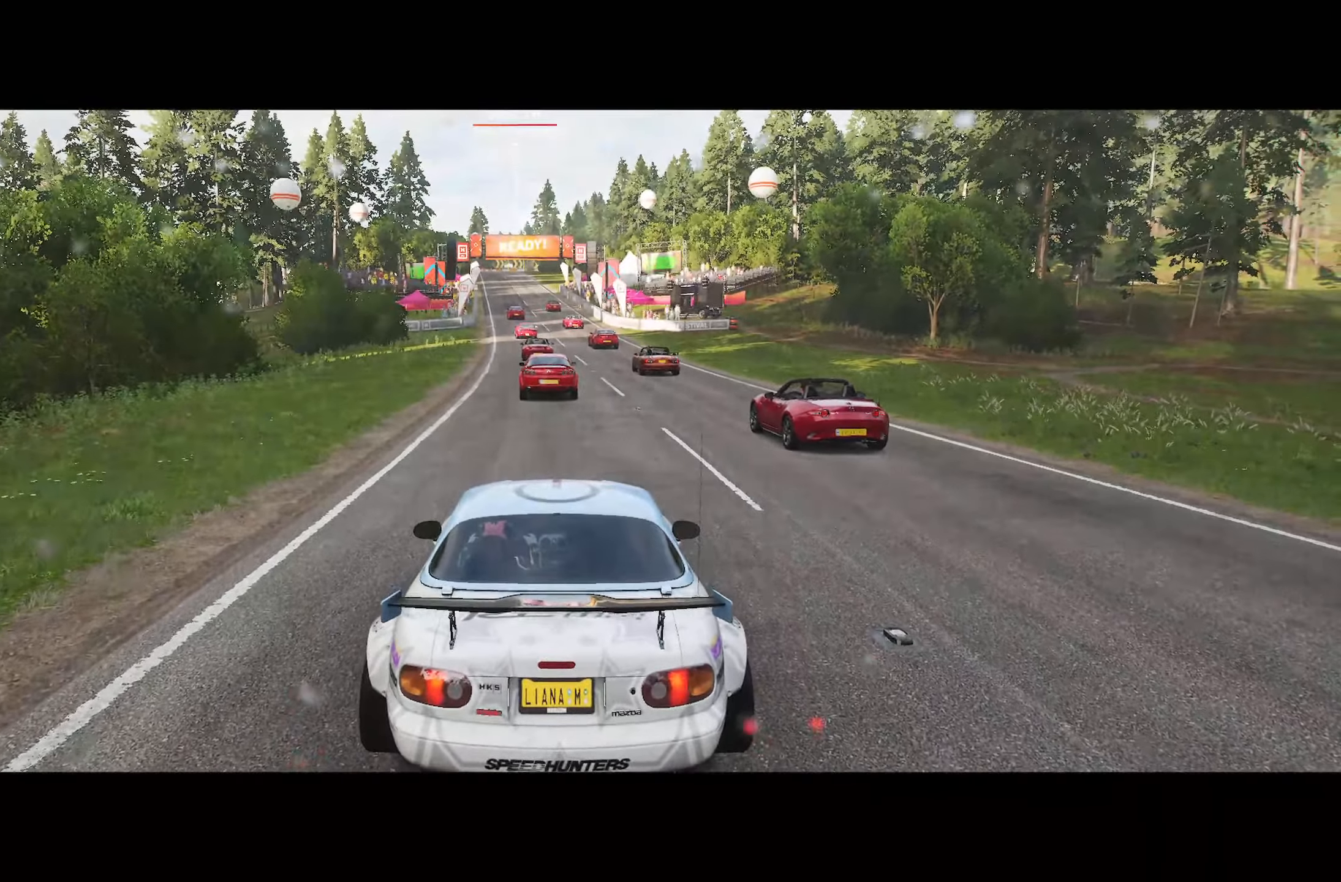
{"dt_ms": 500, "buttons": ["R2"], "left_stick": "center", "right_stick": "center", "events": []}
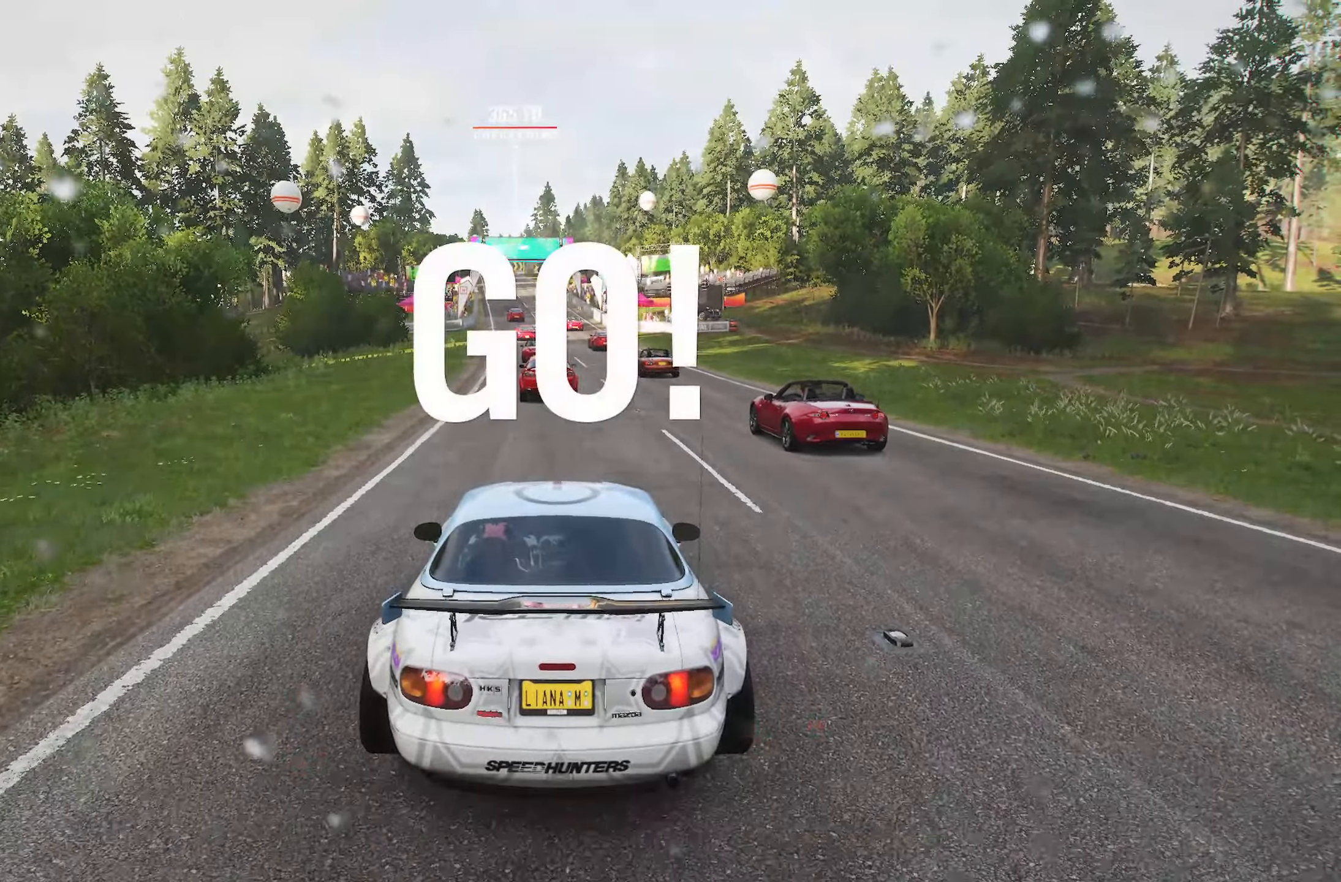
{"dt_ms": 500, "buttons": ["R2"], "left_stick": "center", "right_stick": "center", "events": []}
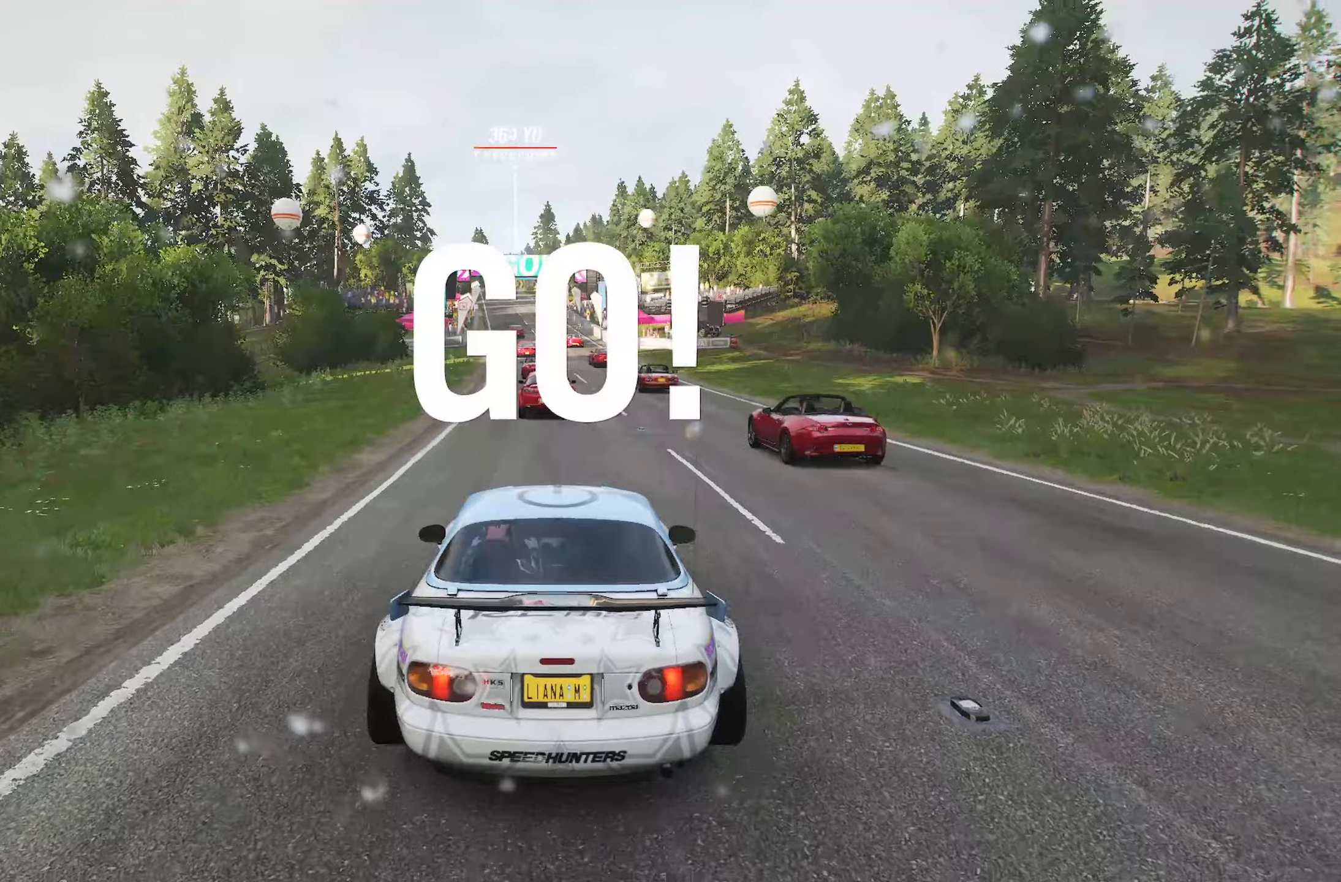
{"dt_ms": 500, "buttons": ["R2"], "left_stick": "center", "right_stick": "center", "events": []}
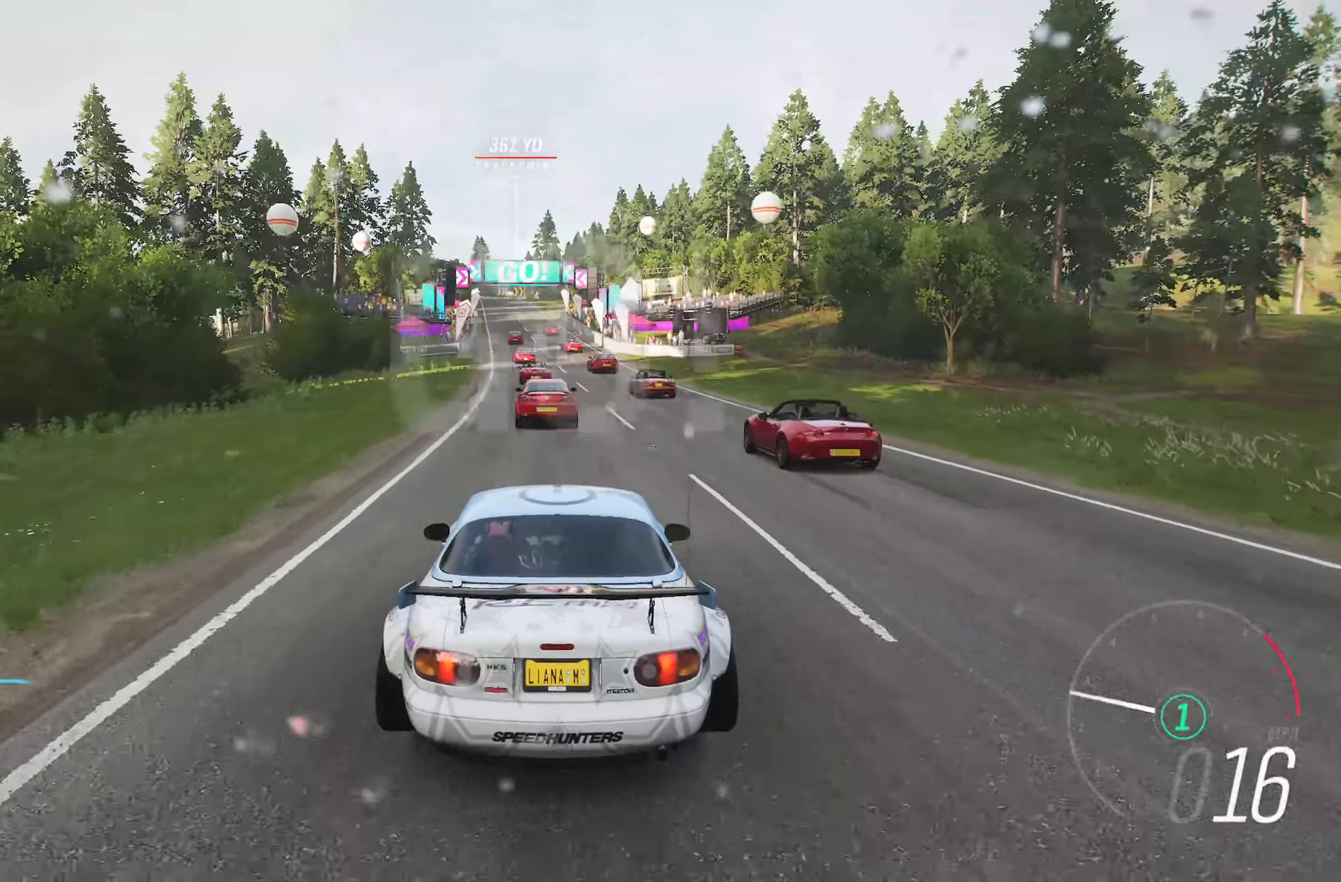
{"dt_ms": 500, "buttons": ["R2"], "left_stick": "center", "right_stick": "center", "events": [[350, "left_stick", "right"], [450, "left_stick", "center"]]}
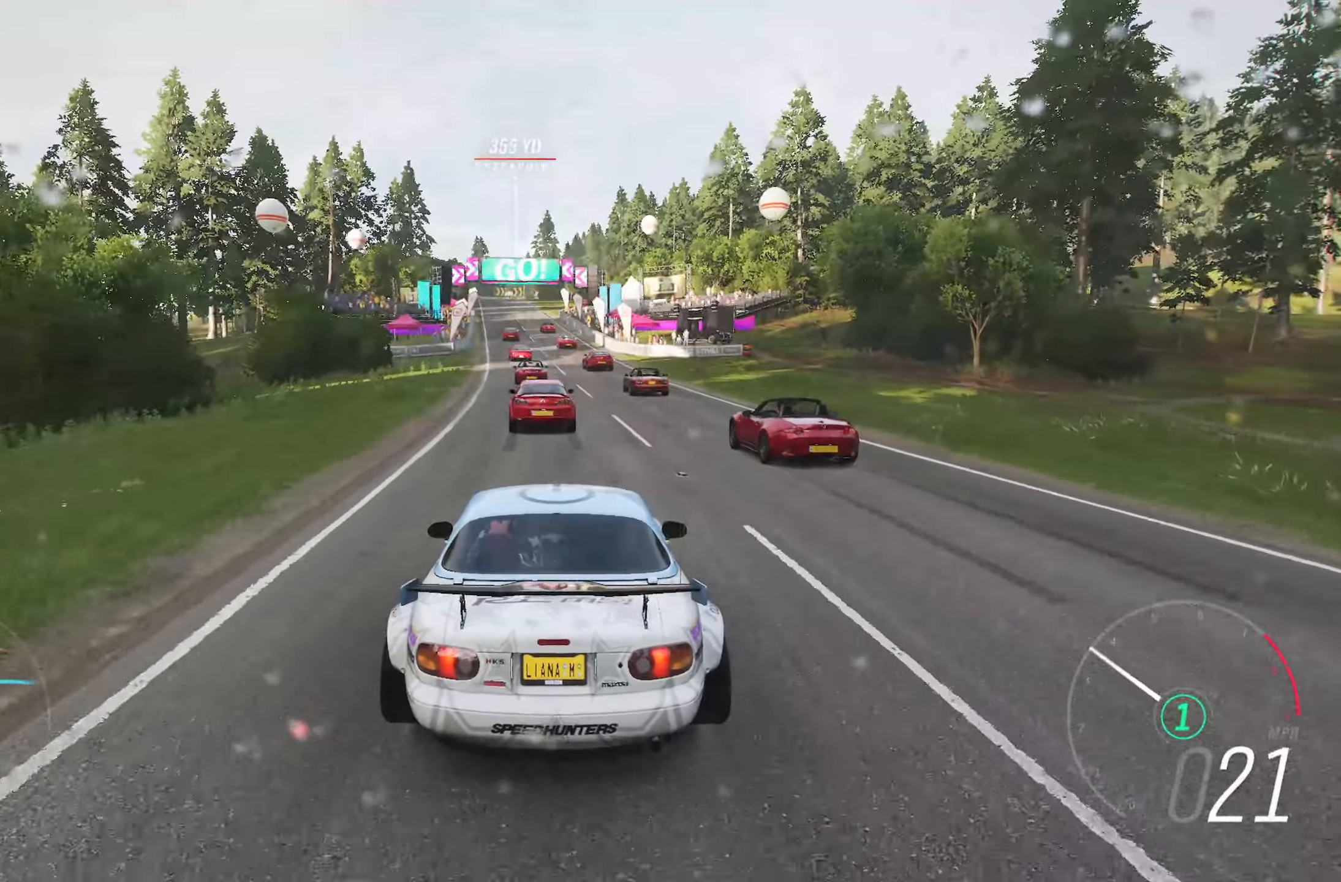
{"dt_ms": 500, "buttons": ["R2"], "left_stick": "center", "right_stick": "center", "events": [[300, "left_stick", "right"], [417, "left_stick", "center"]]}
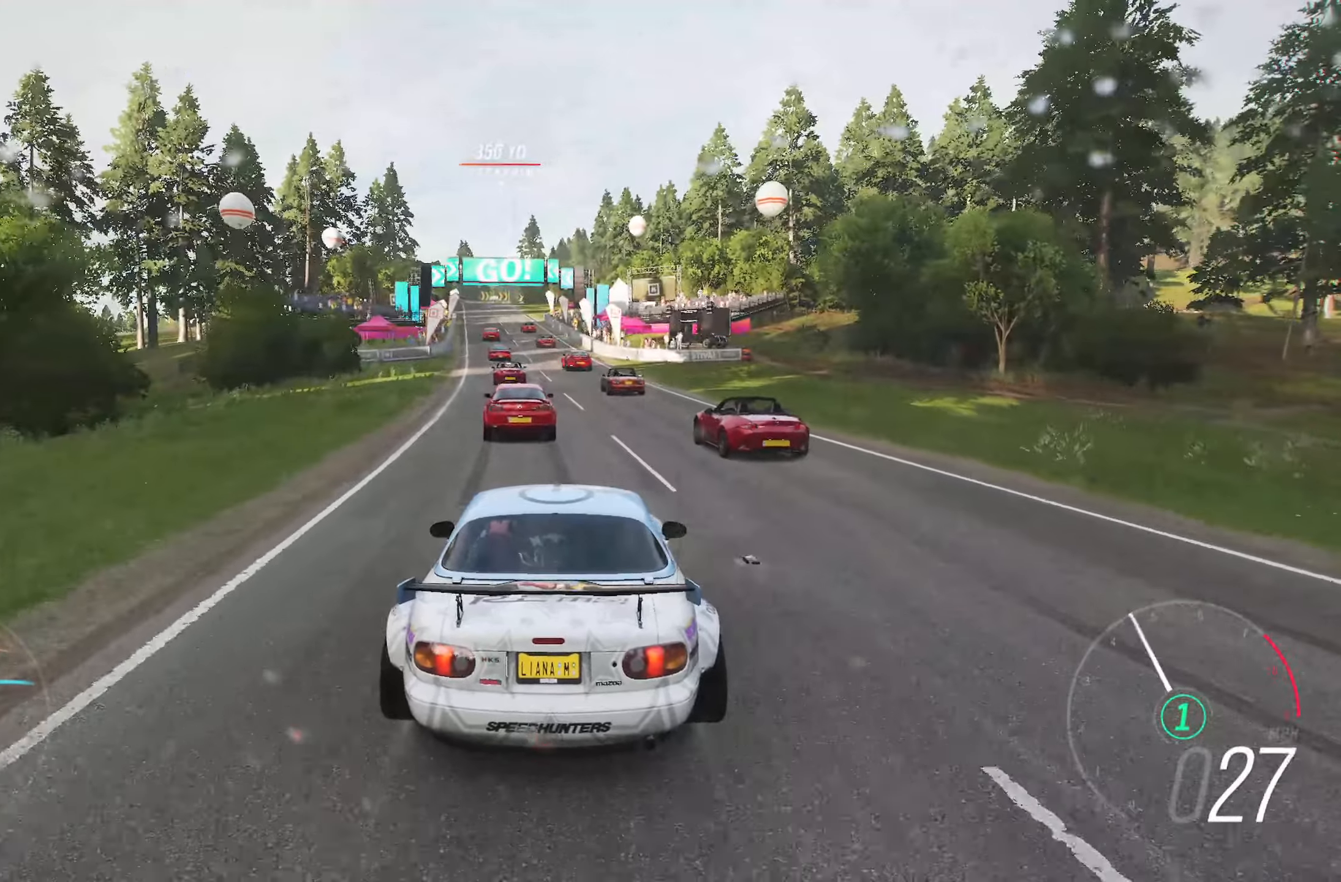
{"dt_ms": 500, "buttons": ["R2"], "left_stick": "center", "right_stick": "center", "events": []}
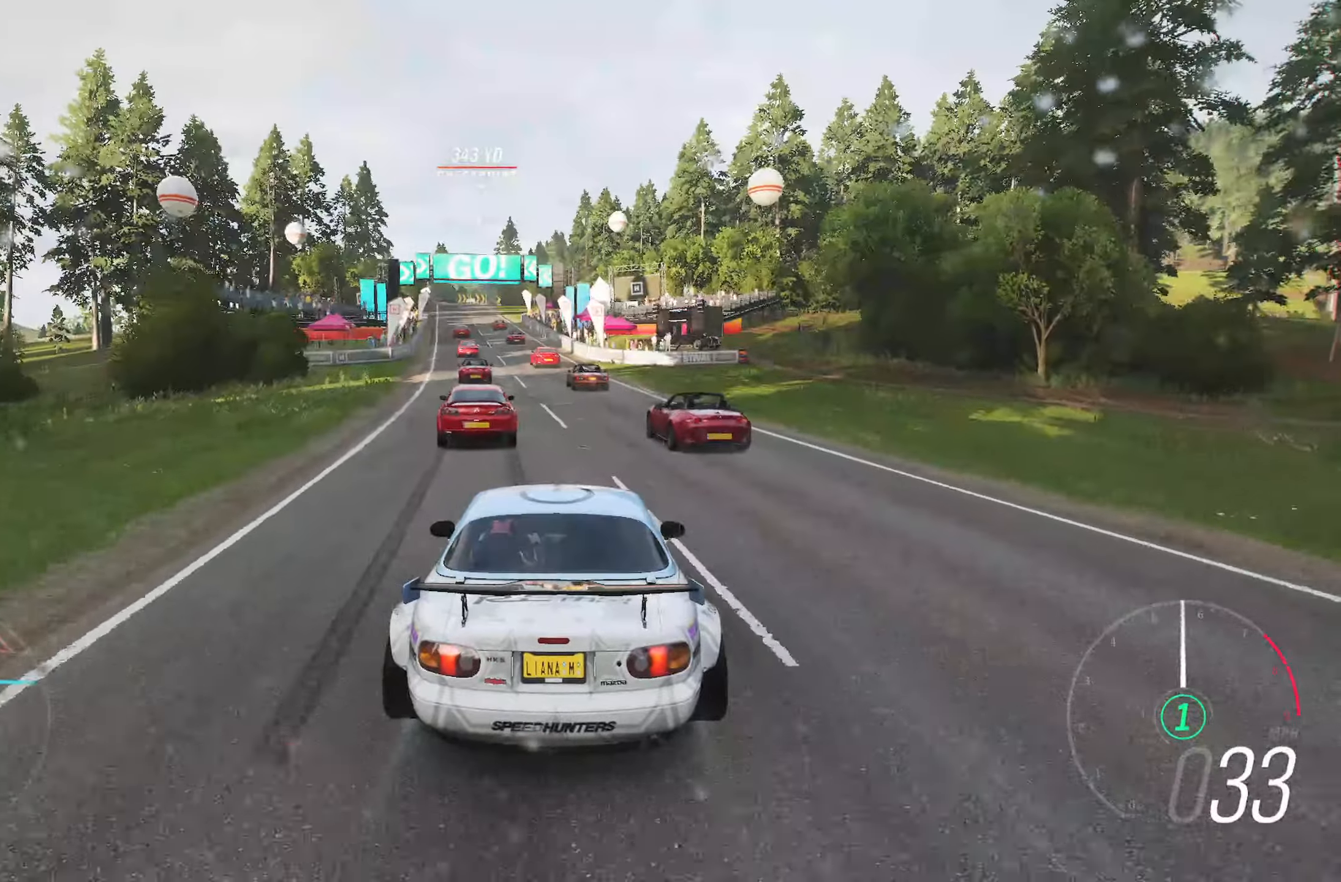
{"dt_ms": 500, "buttons": ["R2"], "left_stick": "center", "right_stick": "center", "events": [[367, "left_stick", "left"], [500, "left_stick", "center"]]}
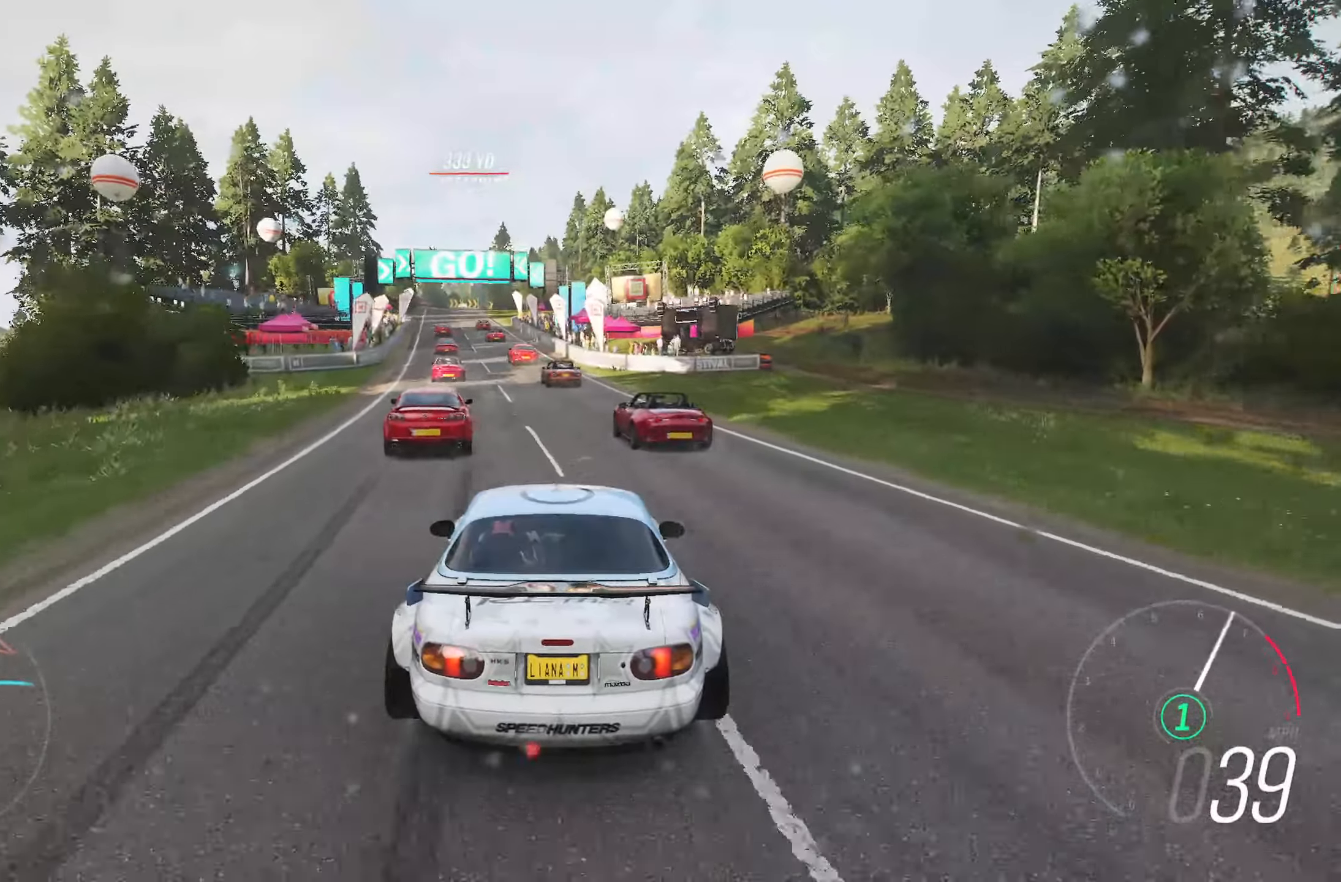
{"dt_ms": 500, "buttons": ["R2"], "left_stick": "center", "right_stick": "center", "events": [[250, "left_stick", "left"], [383, "left_stick", "center"], [400, "B", "down"], [500, "B", "up"]]}